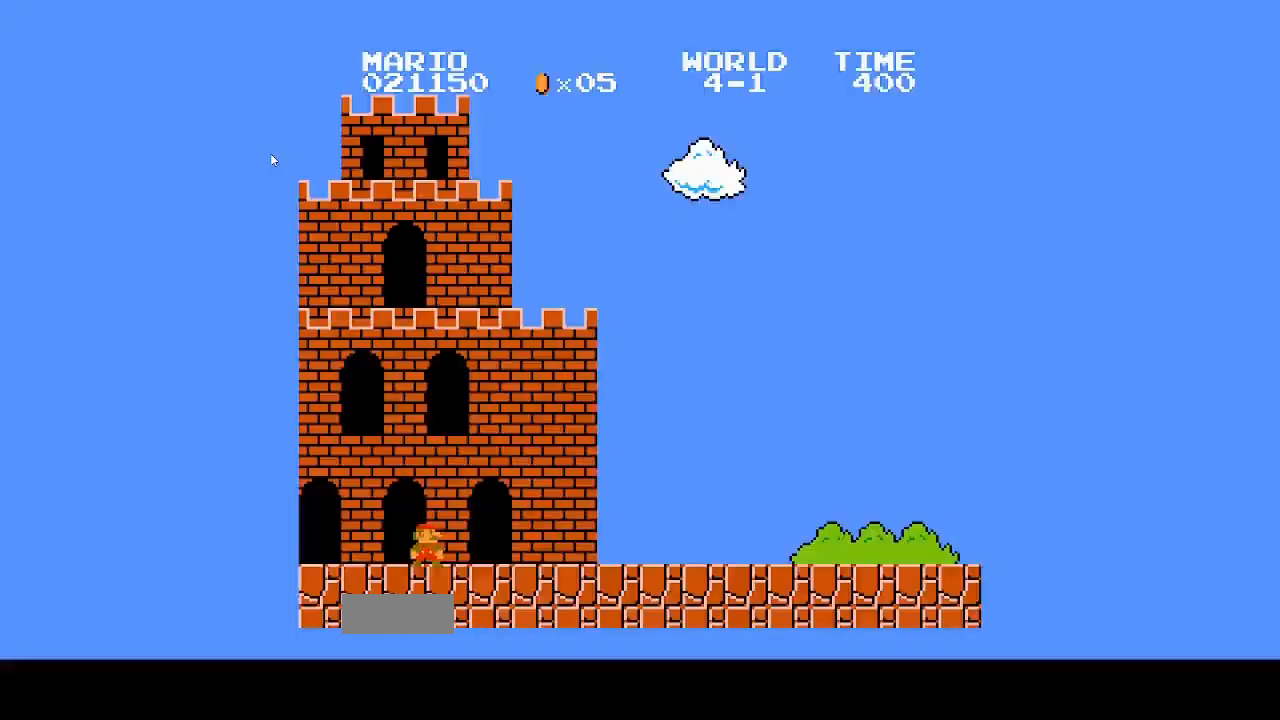
Gameplay with a controller (Nintendo layout); each line is a JSON object with the inputs held at the frame after it (dt_ms = milliseconds from this image to that frame). "events" lists button and stick changes between this image and that frame as [ms after this image, input, new state], when the widget could be followed in between. Not read: L3 R3 SELECT.
{"dt_ms": 500, "buttons": ["B", "DPAD_RIGHT"], "events": [[100, "B", "down"], [100, "DPAD_RIGHT", "down"]]}
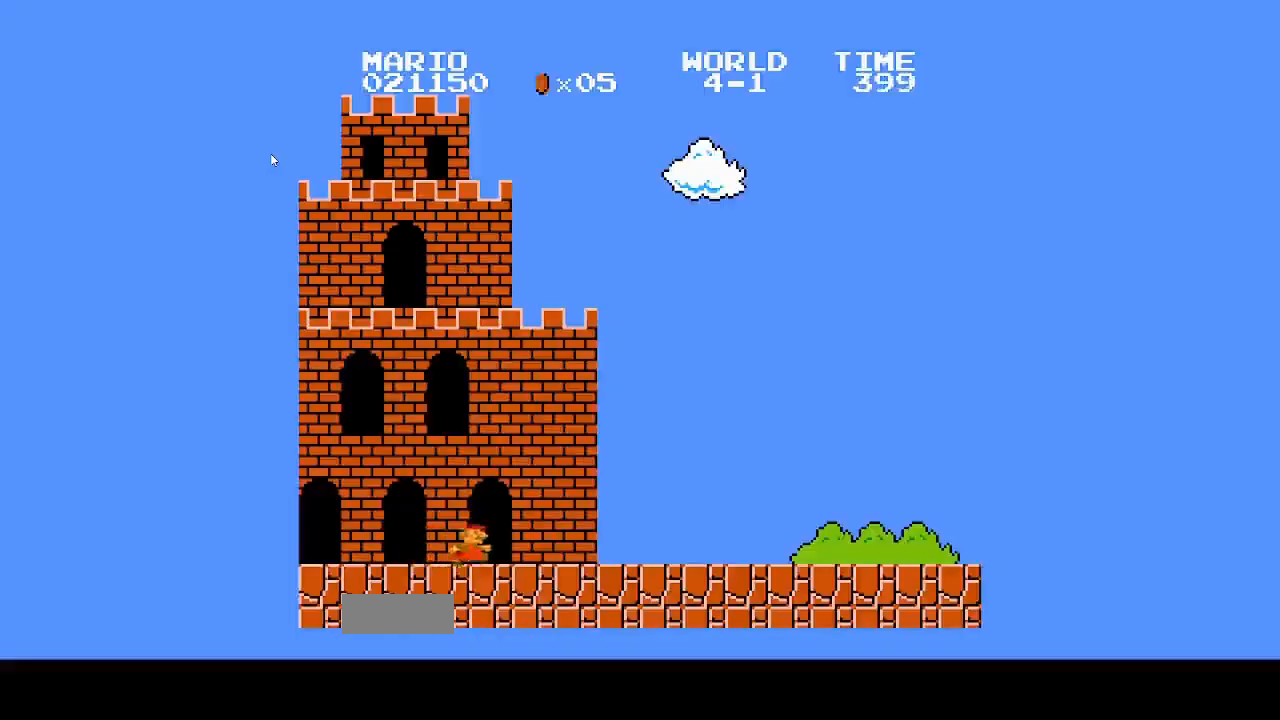
{"dt_ms": 500, "buttons": ["B", "DPAD_RIGHT"], "events": []}
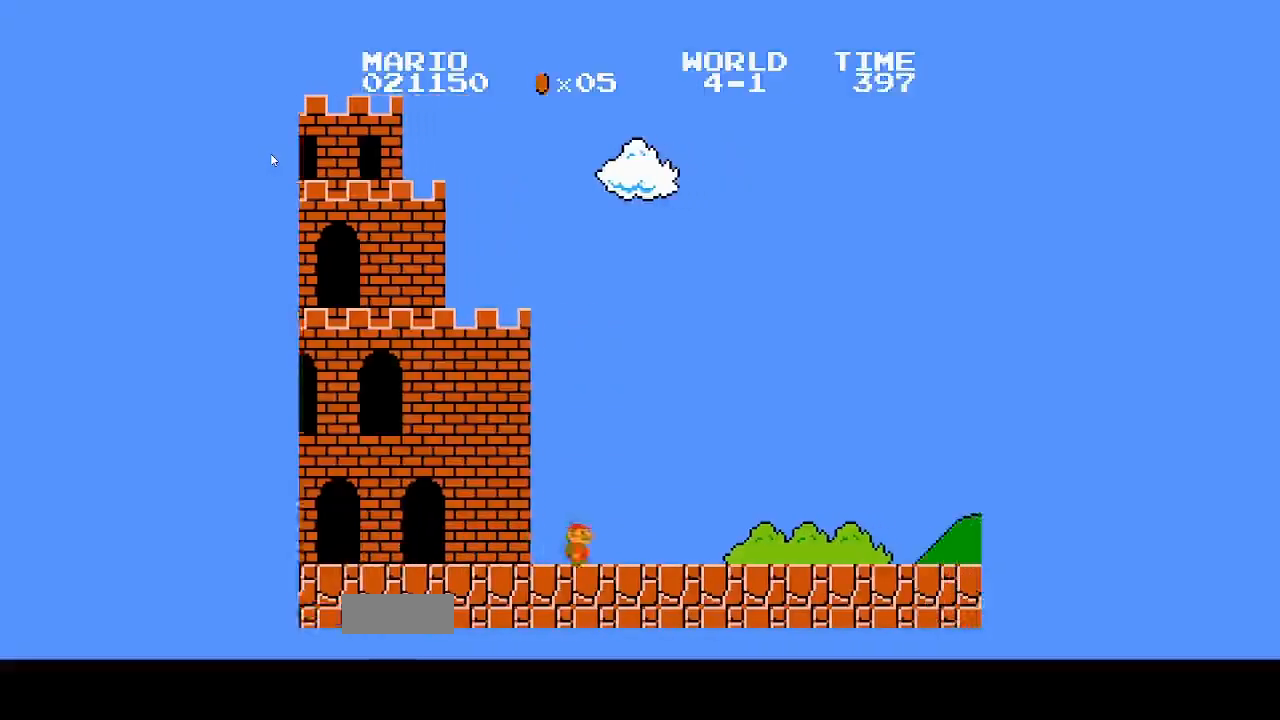
{"dt_ms": 500, "buttons": [], "events": [[267, "B", "up"], [267, "DPAD_RIGHT", "up"]]}
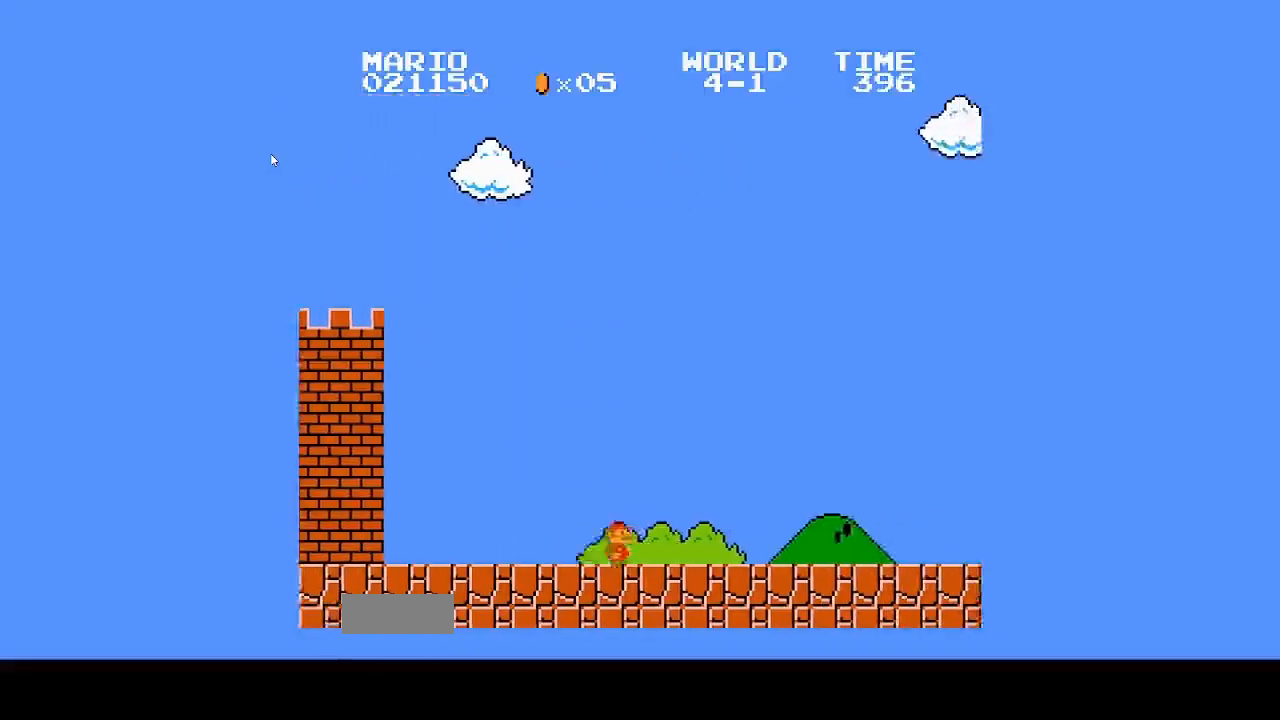
{"dt_ms": 1000, "buttons": ["B", "DPAD_RIGHT"]}
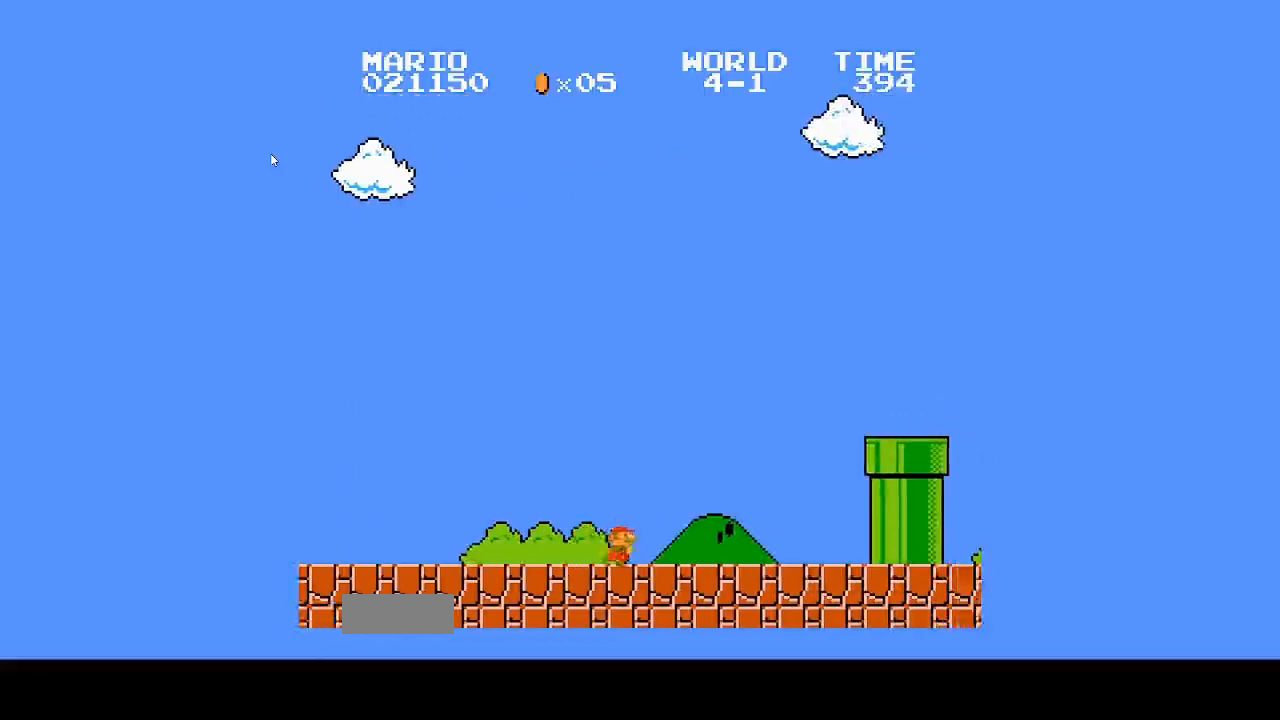
{"dt_ms": 500, "buttons": ["A", "B", "DPAD_RIGHT"]}
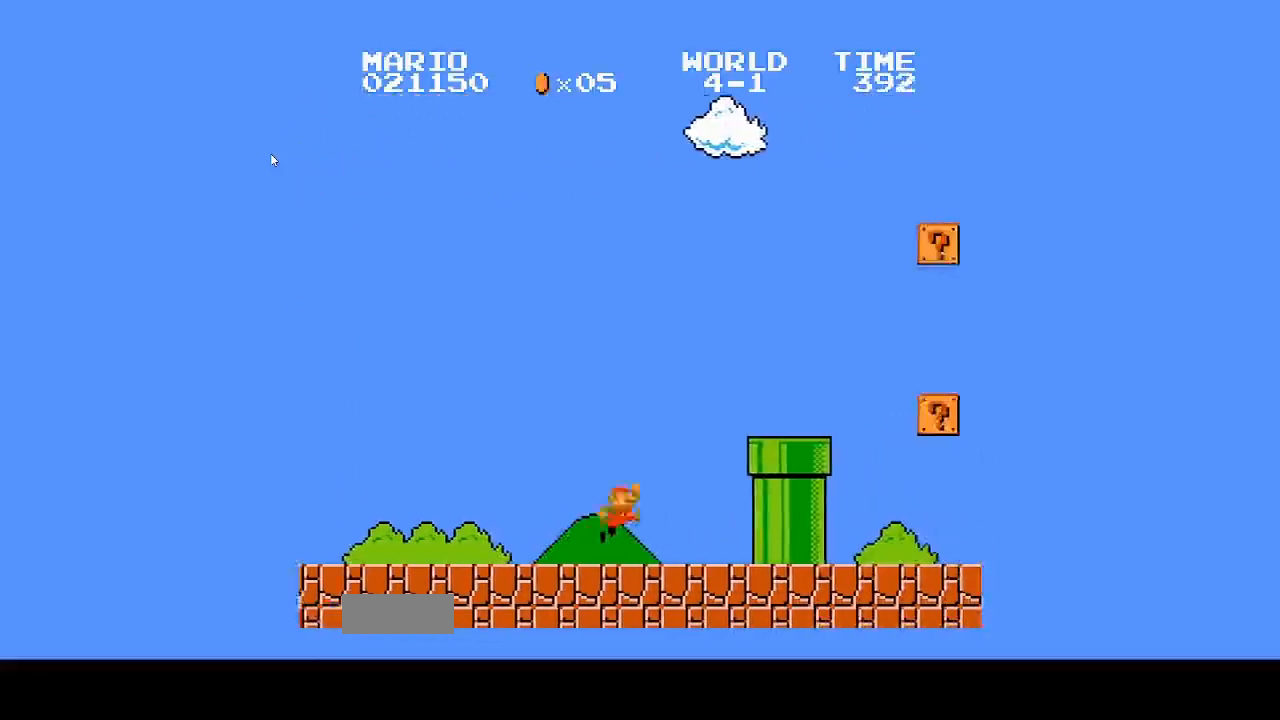
{"dt_ms": 500, "buttons": [], "events": [[467, "A", "up"], [500, "B", "up"], [500, "DPAD_RIGHT", "up"]]}
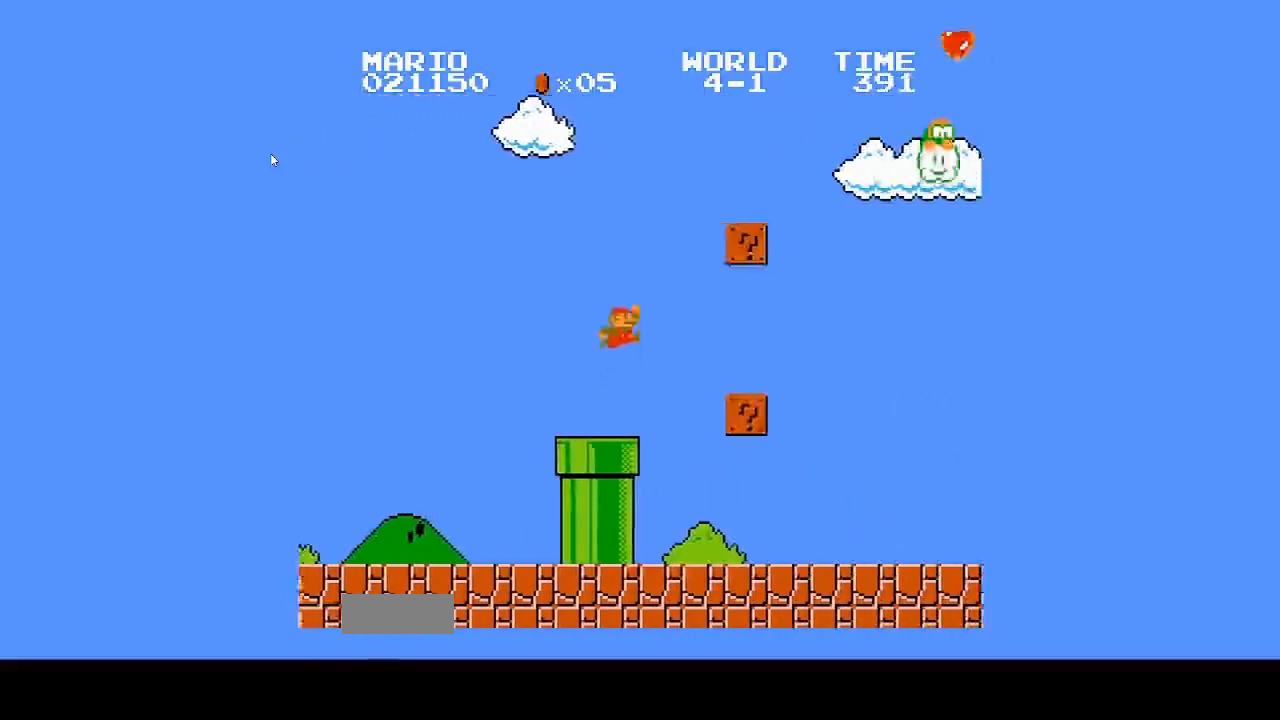
{"dt_ms": 1000, "buttons": ["DPAD_LEFT"]}
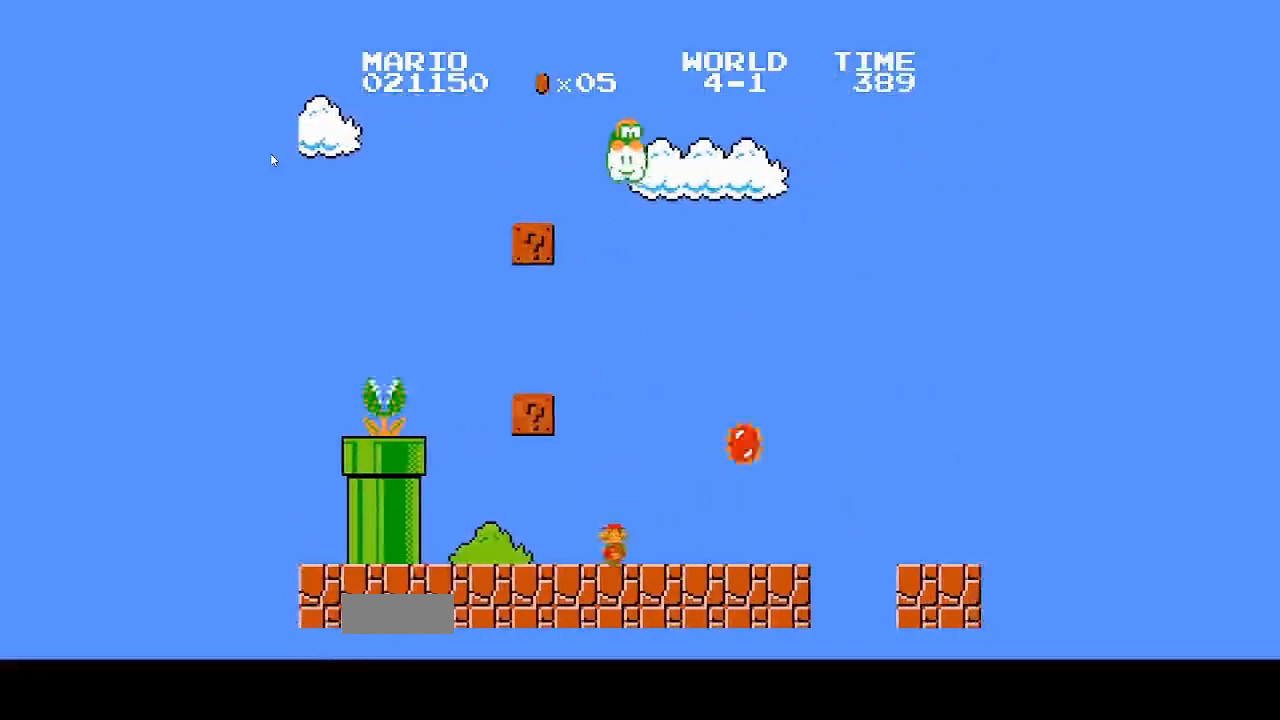
{"dt_ms": 500, "buttons": ["B", "DPAD_RIGHT"], "events": [[233, "DPAD_LEFT", "up"], [333, "DPAD_RIGHT", "down"], [500, "B", "down"]]}
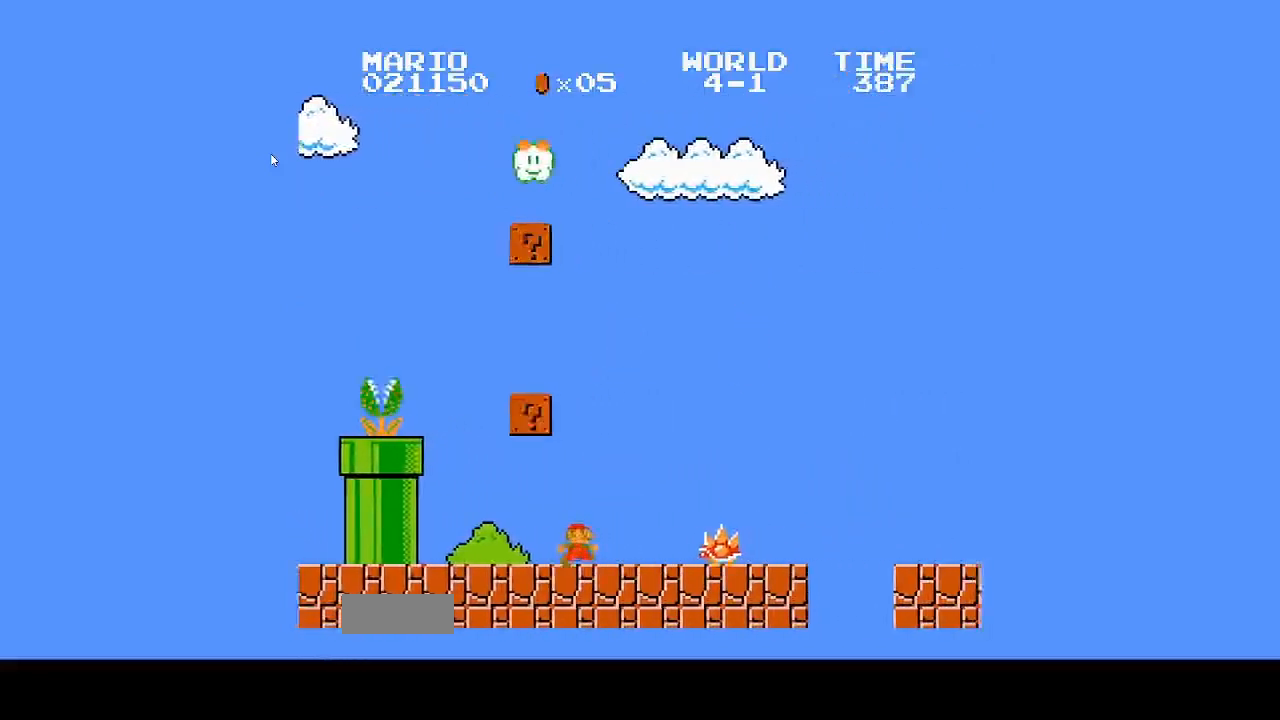
{"dt_ms": 500, "buttons": []}
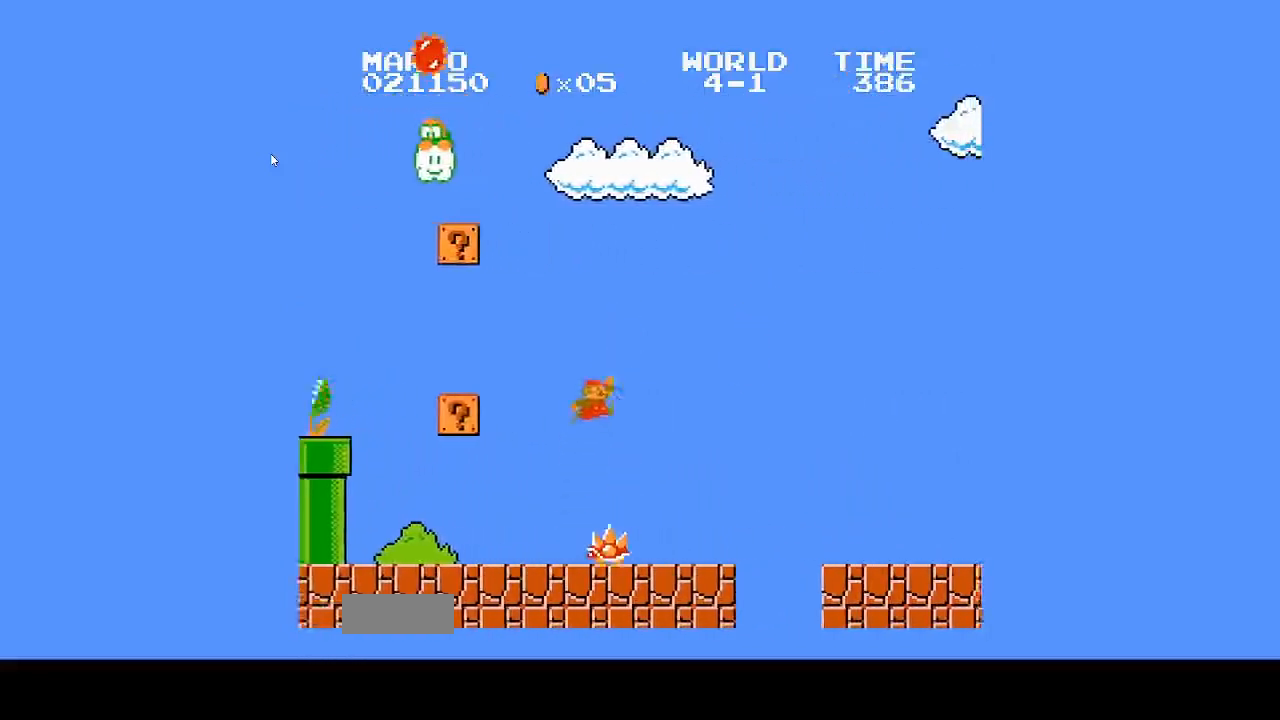
{"dt_ms": 500, "buttons": ["DPAD_LEFT"]}